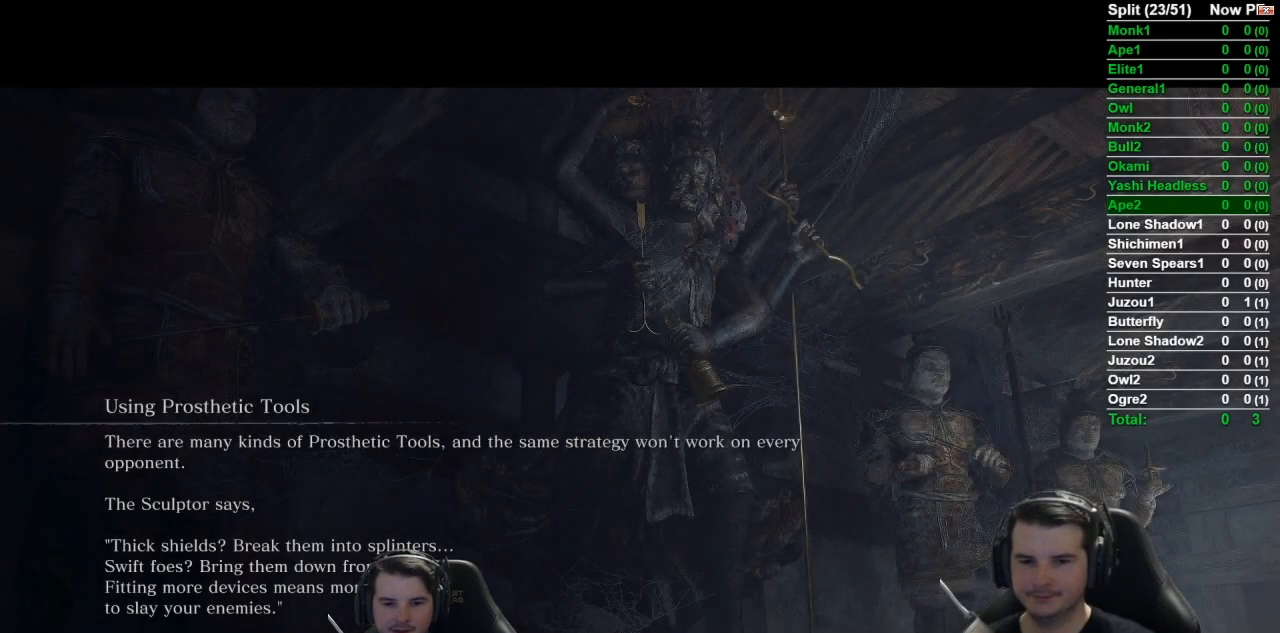
Gameplay with a controller (Xbox layout); each line is a JSON object with the inputs held at the frame after it. "button_events" lists button changes between this image and that frame as [ms after this image, input, new state], when the widget could be followed in between (sticks are given only as held states). Not read: START.
{"buttons": ["X"], "left_stick": "center", "right_stick": "center", "button_events": [[16, "X", "down"], [300, "X", "up"], [467, "X", "down"]]}
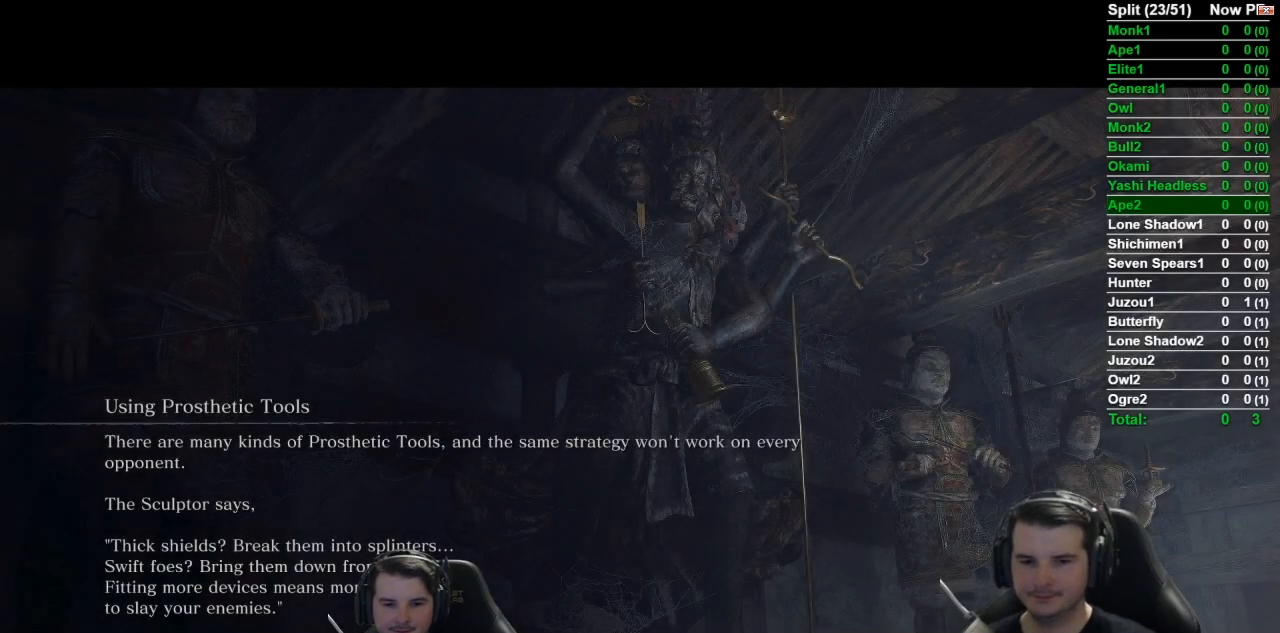
{"buttons": ["X"], "left_stick": "center", "right_stick": "center", "button_events": []}
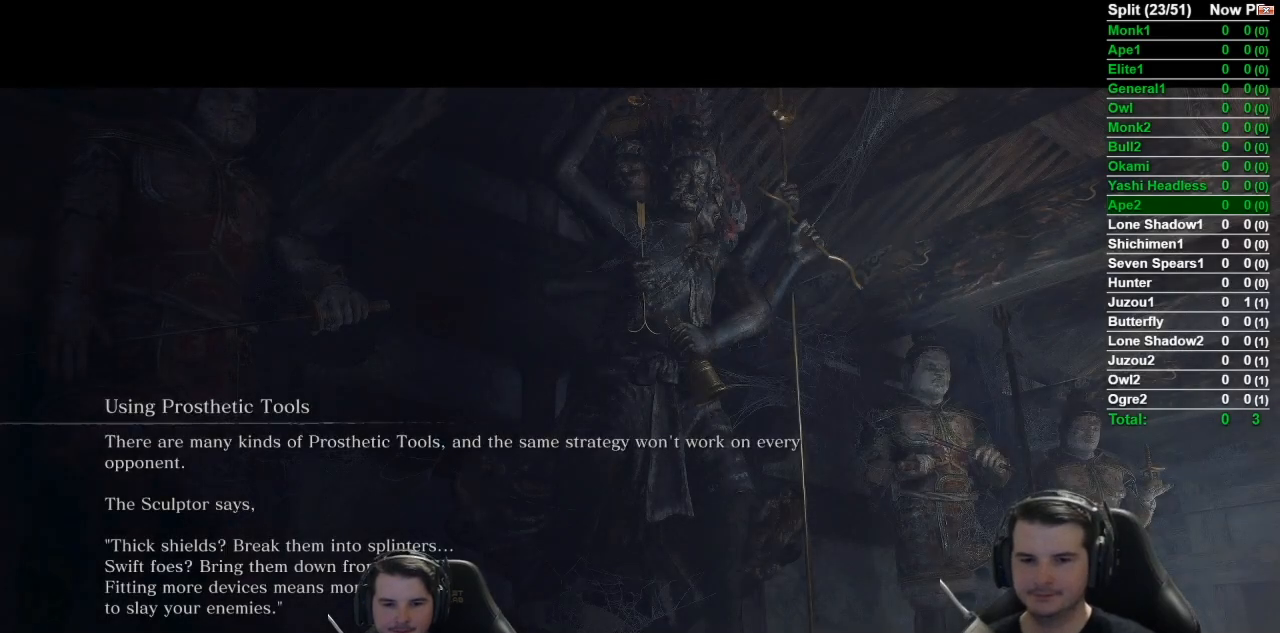
{"buttons": [], "left_stick": "up", "right_stick": "center", "button_events": [[83, "B", "down"], [83, "X", "up"], [367, "B", "up"]]}
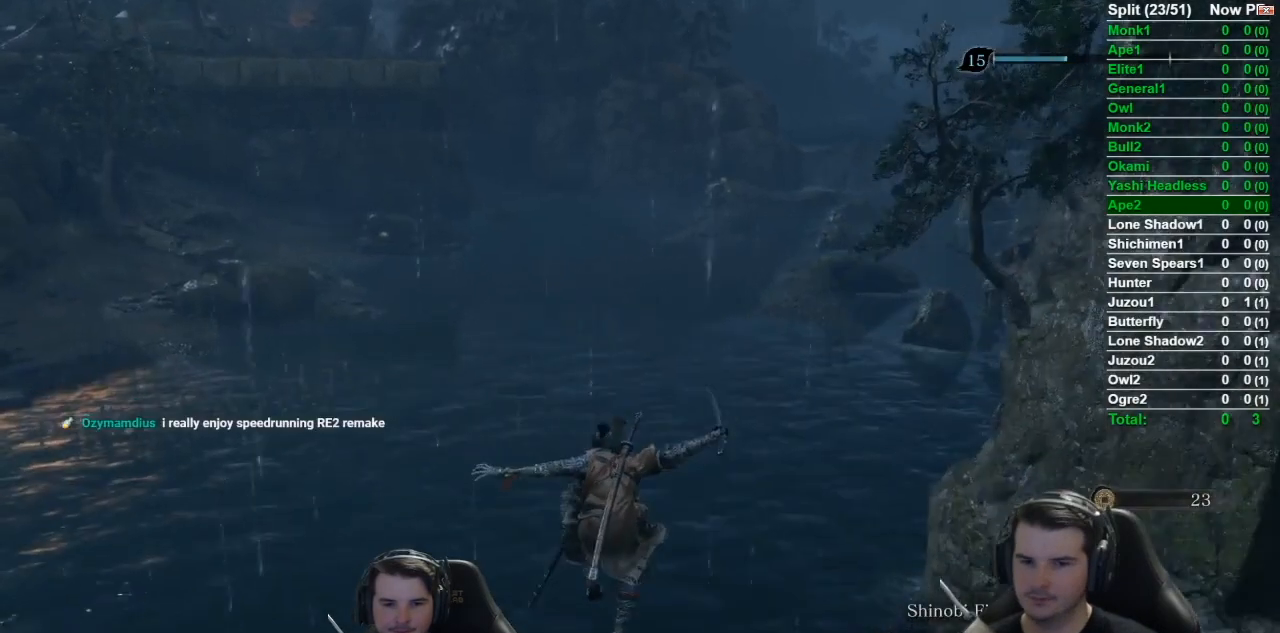
{"buttons": [], "left_stick": "up", "right_stick": "up", "button_events": [[150, "B", "down"], [234, "B", "up"]]}
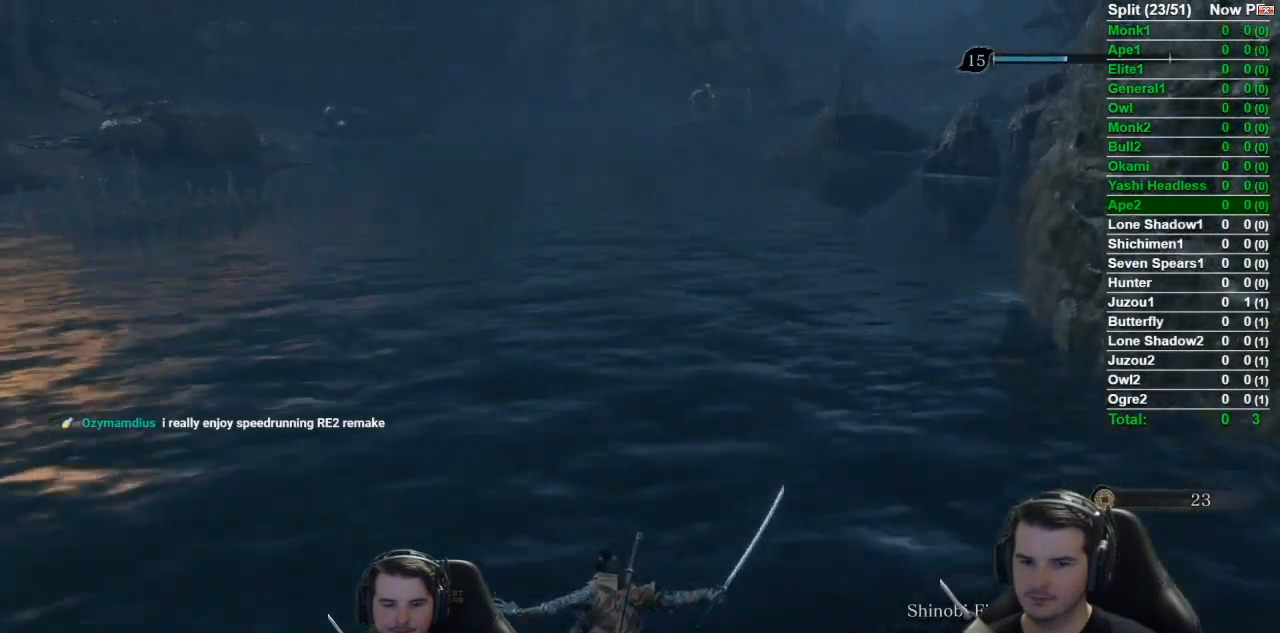
{"buttons": ["B"], "left_stick": "up", "right_stick": "center", "button_events": [[166, "B", "down"], [267, "B", "up"], [433, "B", "down"]]}
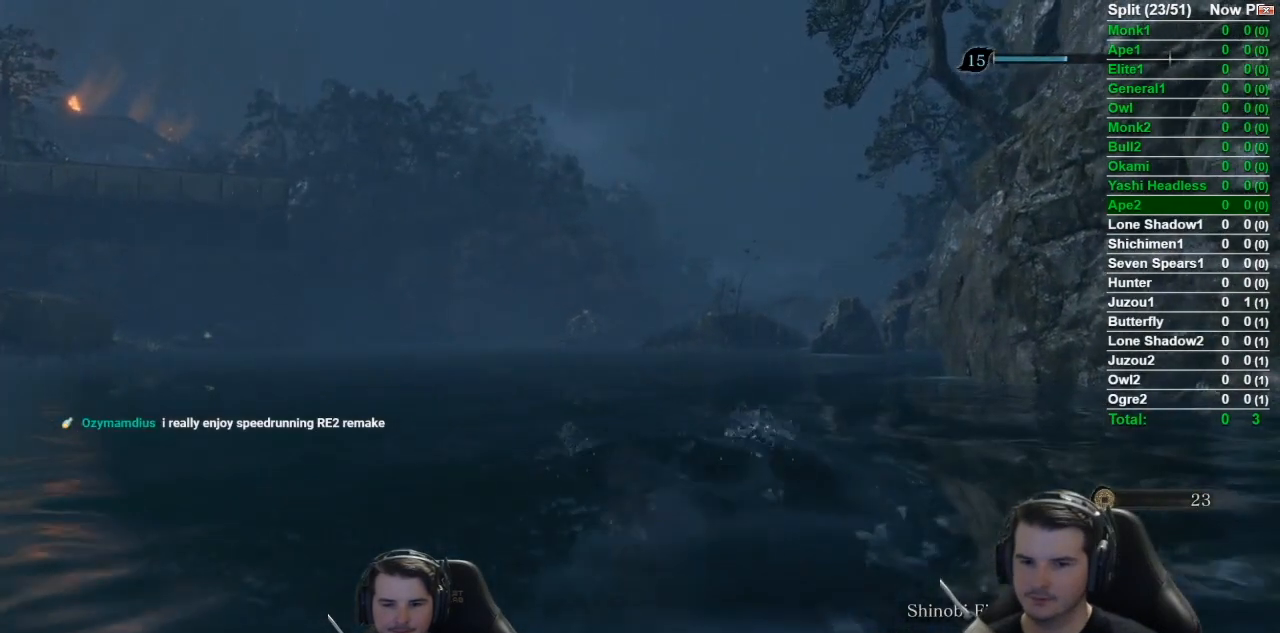
{"buttons": [], "left_stick": "up", "right_stick": "center", "button_events": [[34, "B", "up"], [134, "B", "down"], [267, "B", "up"], [401, "B", "down"], [501, "B", "up"]]}
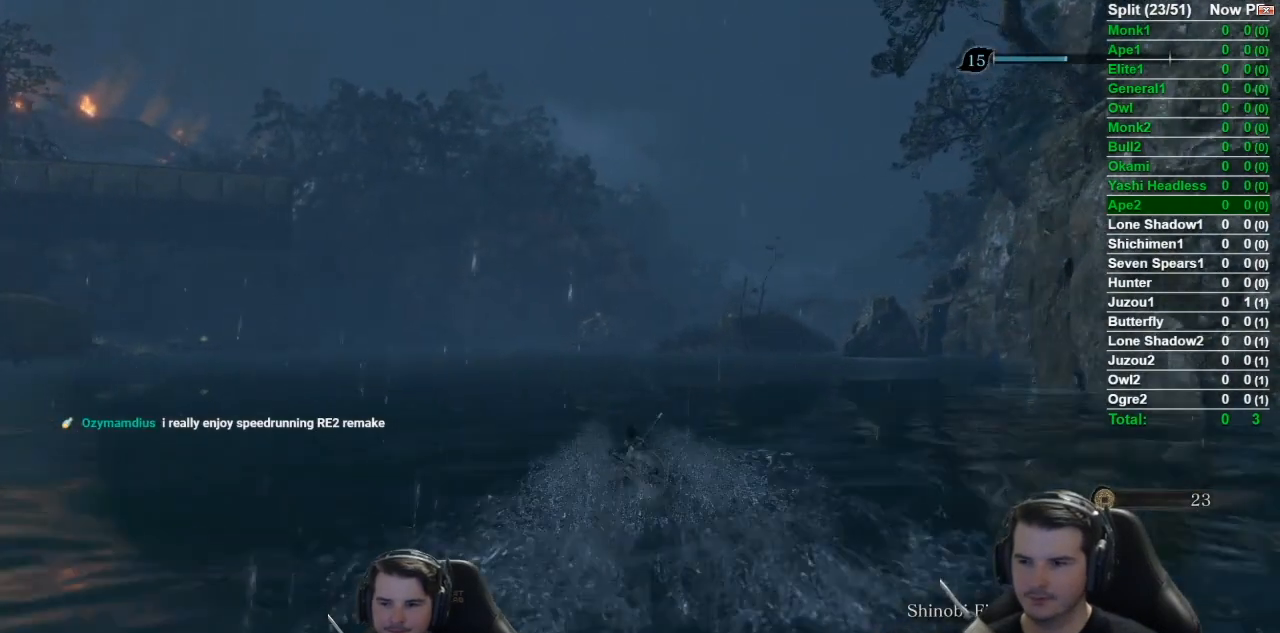
{"buttons": [], "left_stick": "up", "right_stick": "center", "button_events": [[100, "B", "down"], [200, "B", "up"], [333, "B", "down"], [467, "B", "up"]]}
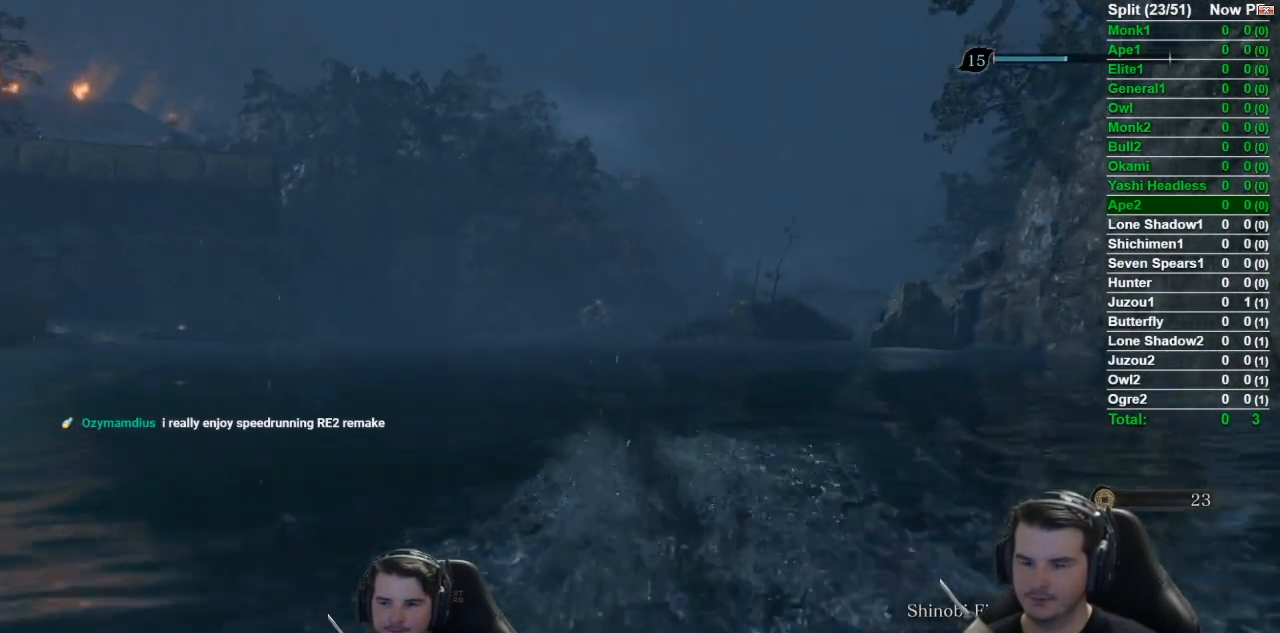
{"buttons": [], "left_stick": "up", "right_stick": "center", "button_events": [[100, "B", "down"], [200, "B", "up"], [334, "B", "down"], [434, "B", "up"]]}
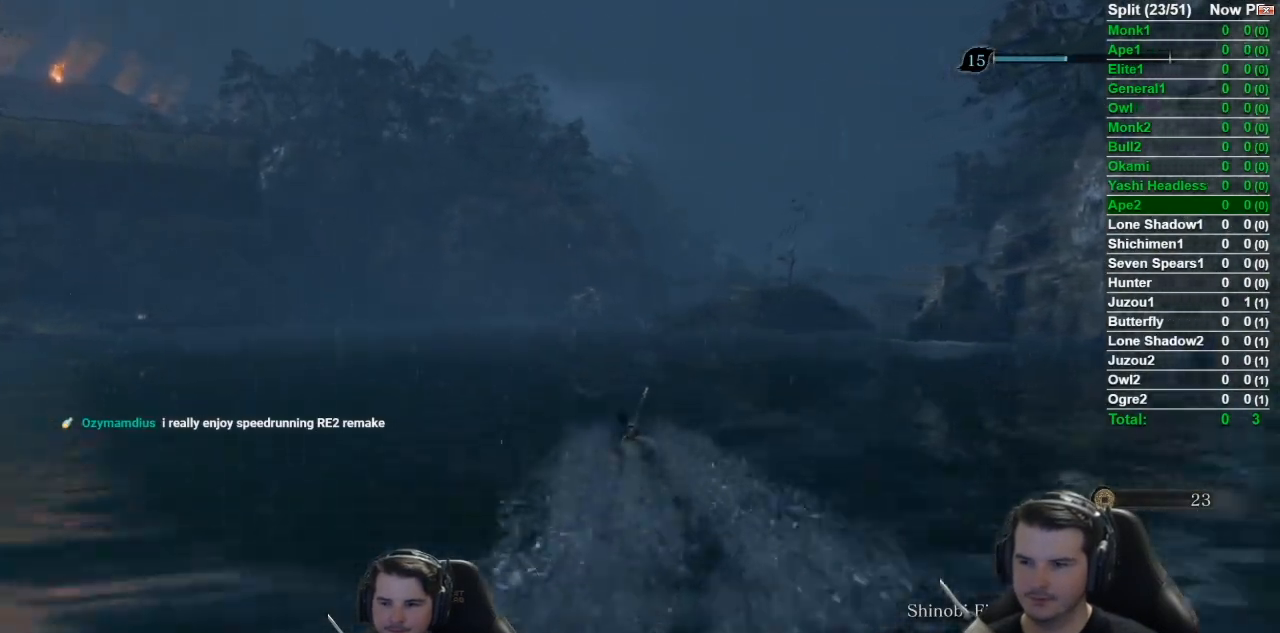
{"buttons": [], "left_stick": "up", "right_stick": "center", "button_events": [[66, "B", "down"], [166, "B", "up"], [300, "B", "down"], [433, "B", "up"]]}
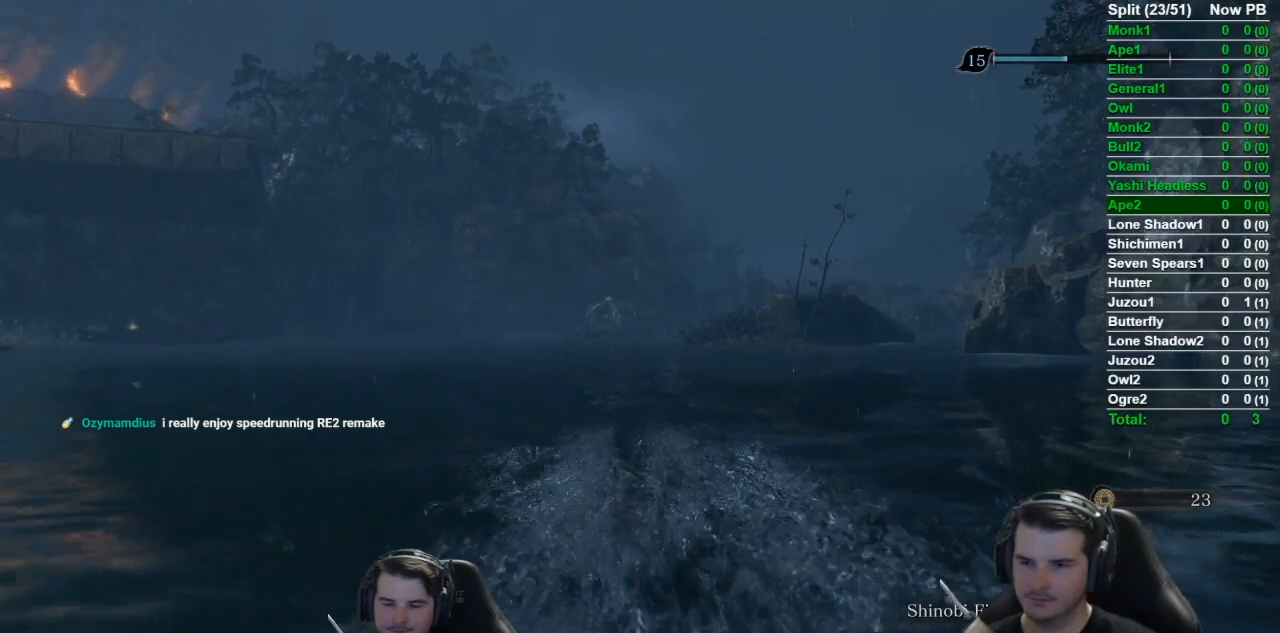
{"buttons": [], "left_stick": "up", "right_stick": "center", "button_events": [[50, "B", "down"], [150, "B", "up"], [284, "B", "down"], [384, "B", "up"]]}
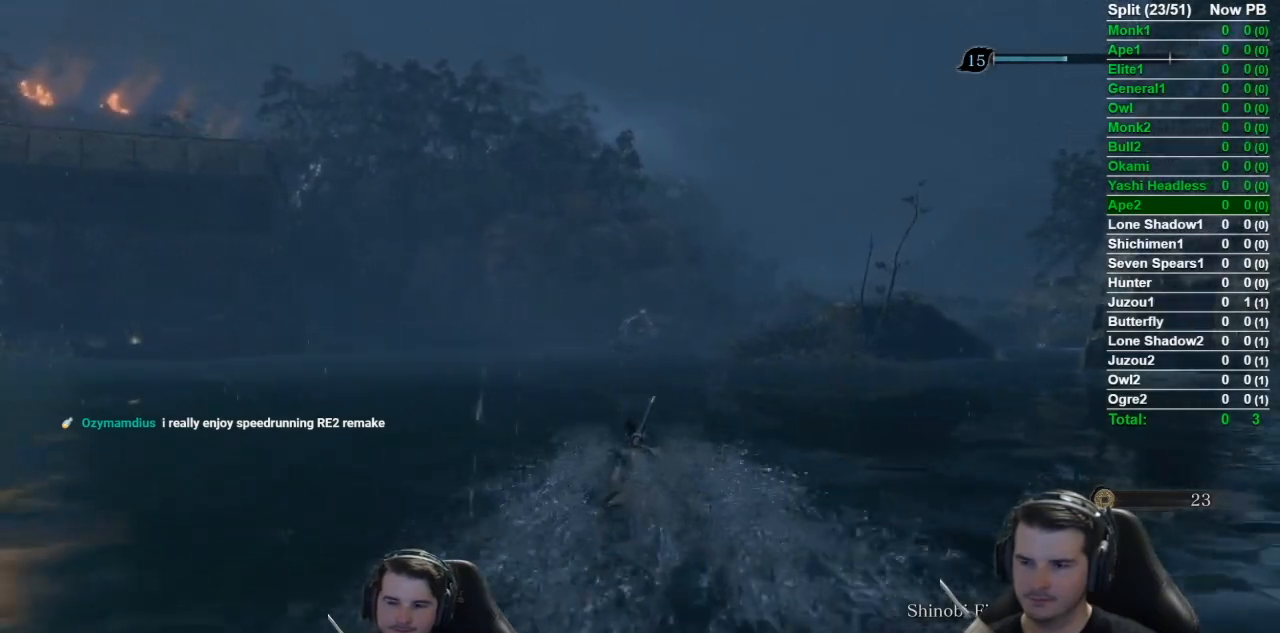
{"buttons": ["B"], "left_stick": "up", "right_stick": "down-right", "button_events": [[16, "B", "down"], [150, "B", "up"], [250, "B", "down"], [350, "B", "up"], [483, "B", "down"]]}
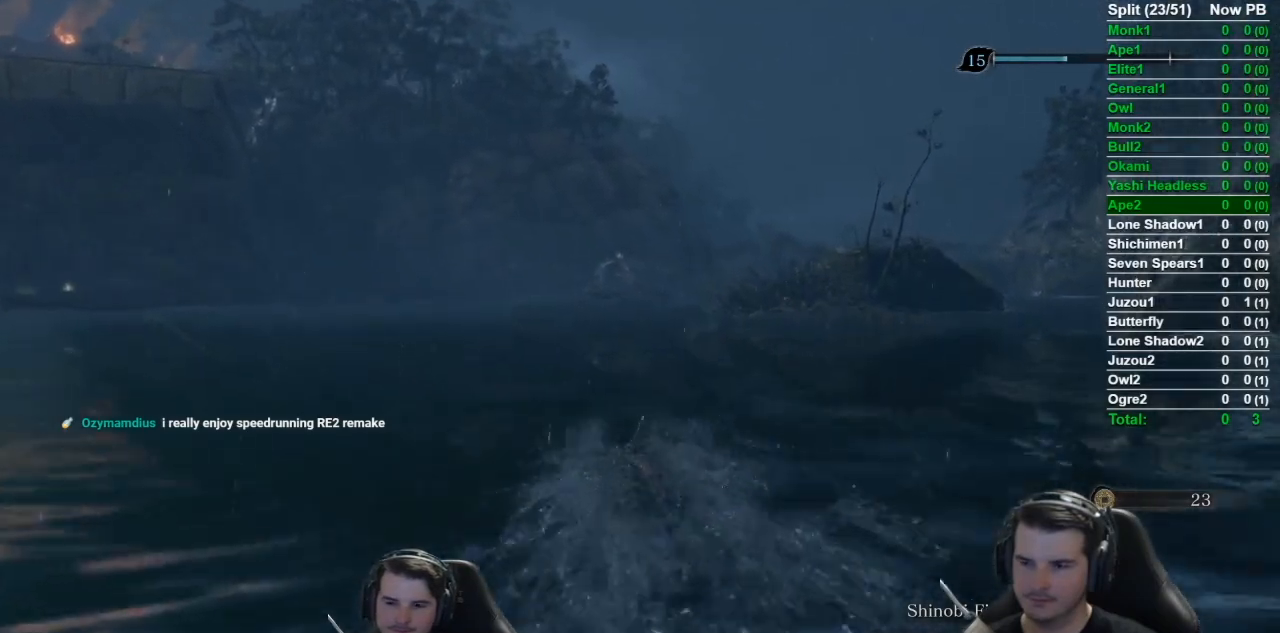
{"buttons": ["B"], "left_stick": "up", "right_stick": "down", "button_events": [[84, "B", "up"], [217, "B", "down"], [317, "B", "up"], [451, "B", "down"]]}
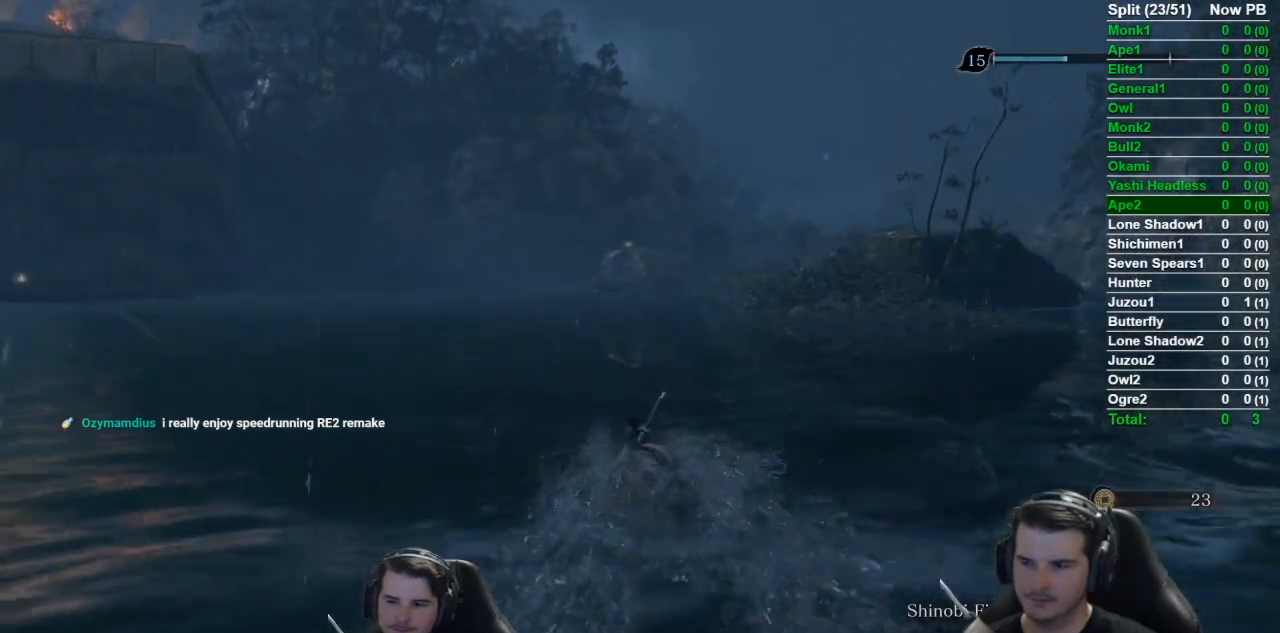
{"buttons": ["B"], "left_stick": "up", "right_stick": "down-right", "button_events": [[83, "B", "up"], [417, "B", "down"]]}
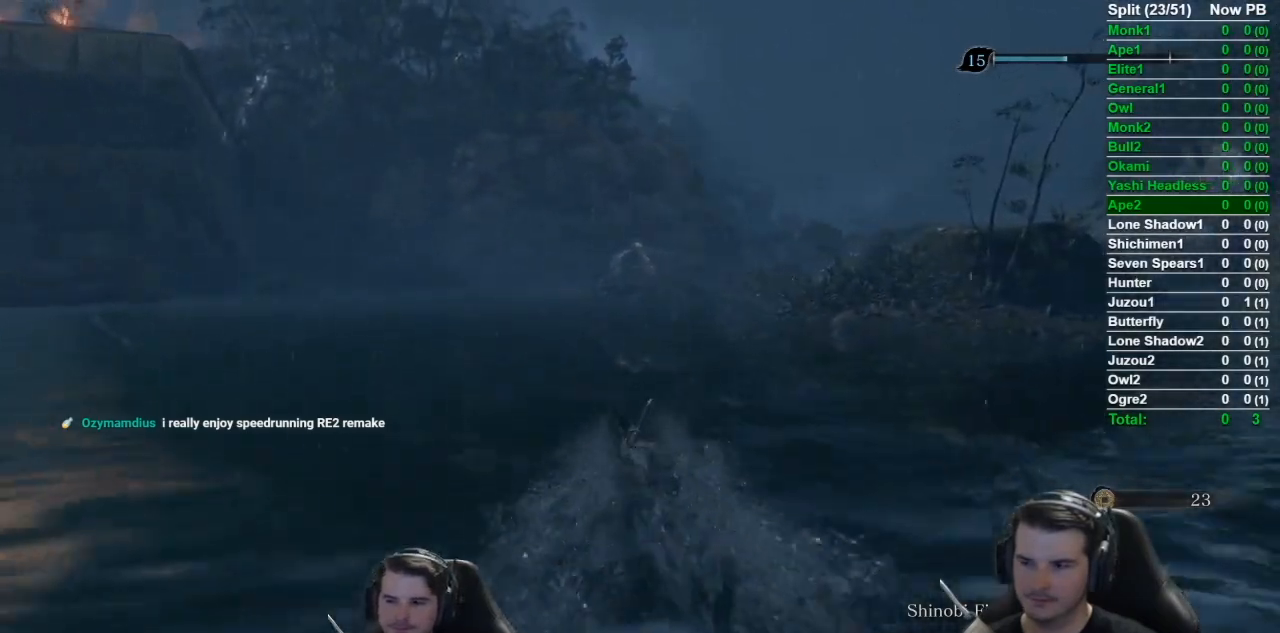
{"buttons": ["B"], "left_stick": "up", "right_stick": "down-right", "button_events": [[50, "B", "up"], [217, "B", "down"], [317, "B", "up"], [451, "B", "down"]]}
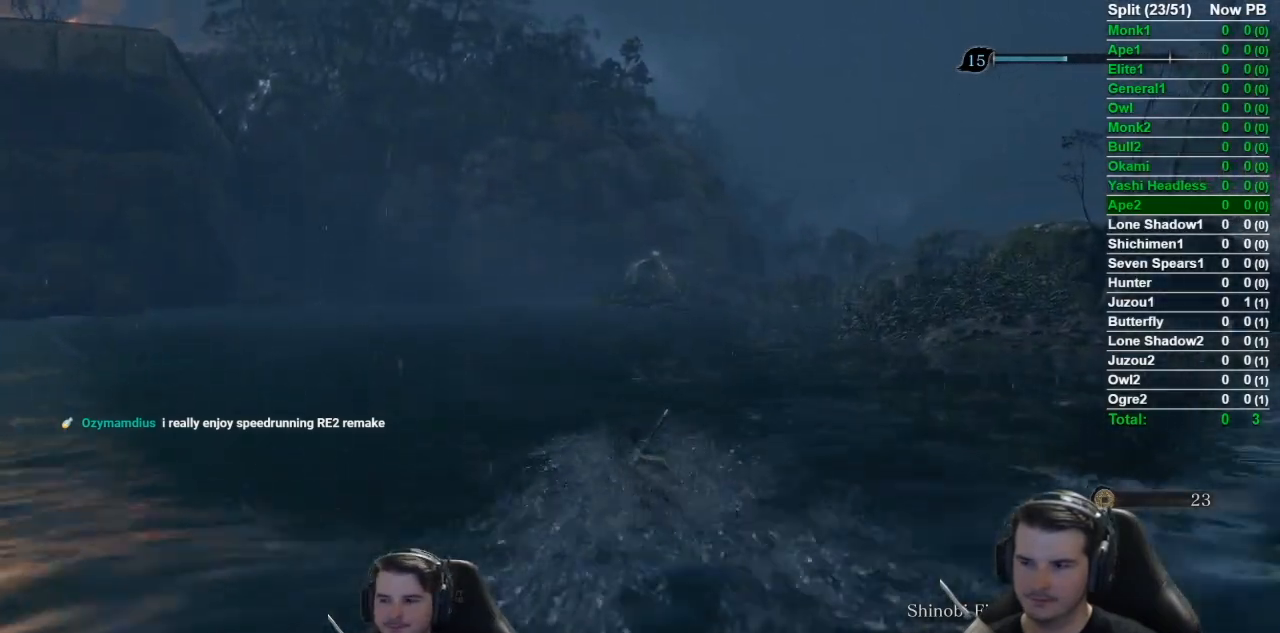
{"buttons": ["B"], "left_stick": "up", "right_stick": "down-right", "button_events": [[83, "B", "up"], [183, "B", "down"], [300, "B", "up"], [400, "B", "down"]]}
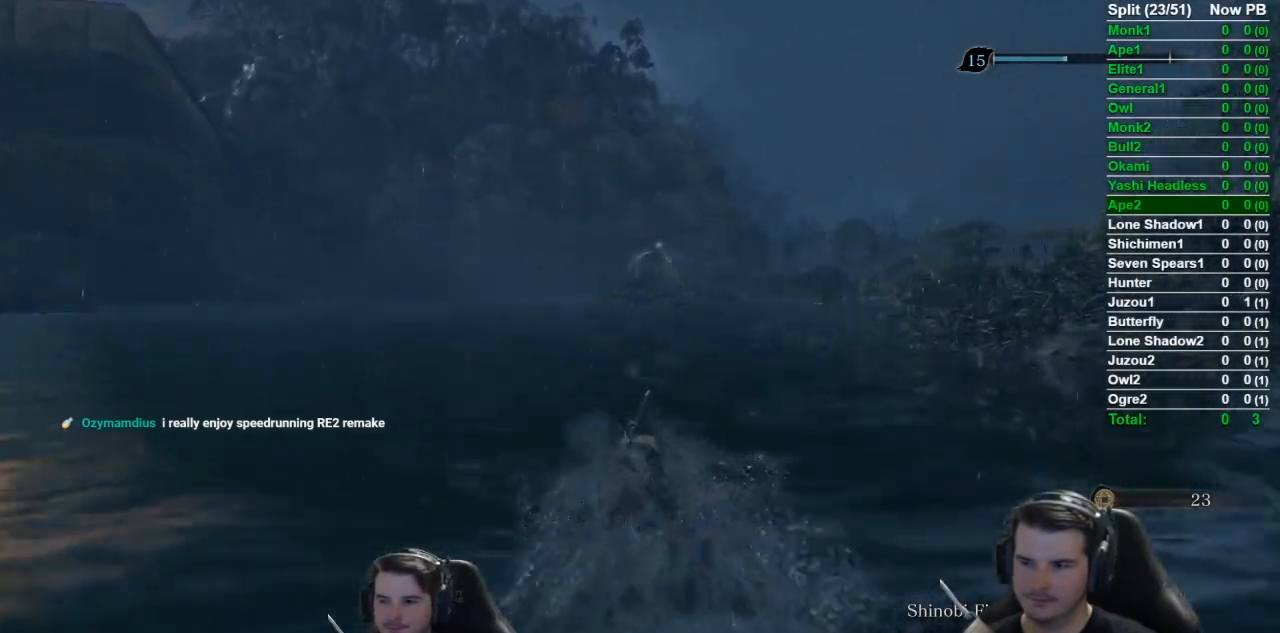
{"buttons": ["B"], "left_stick": "up", "right_stick": "down-right", "button_events": [[67, "B", "up"], [134, "B", "down"], [267, "B", "up"], [434, "B", "down"]]}
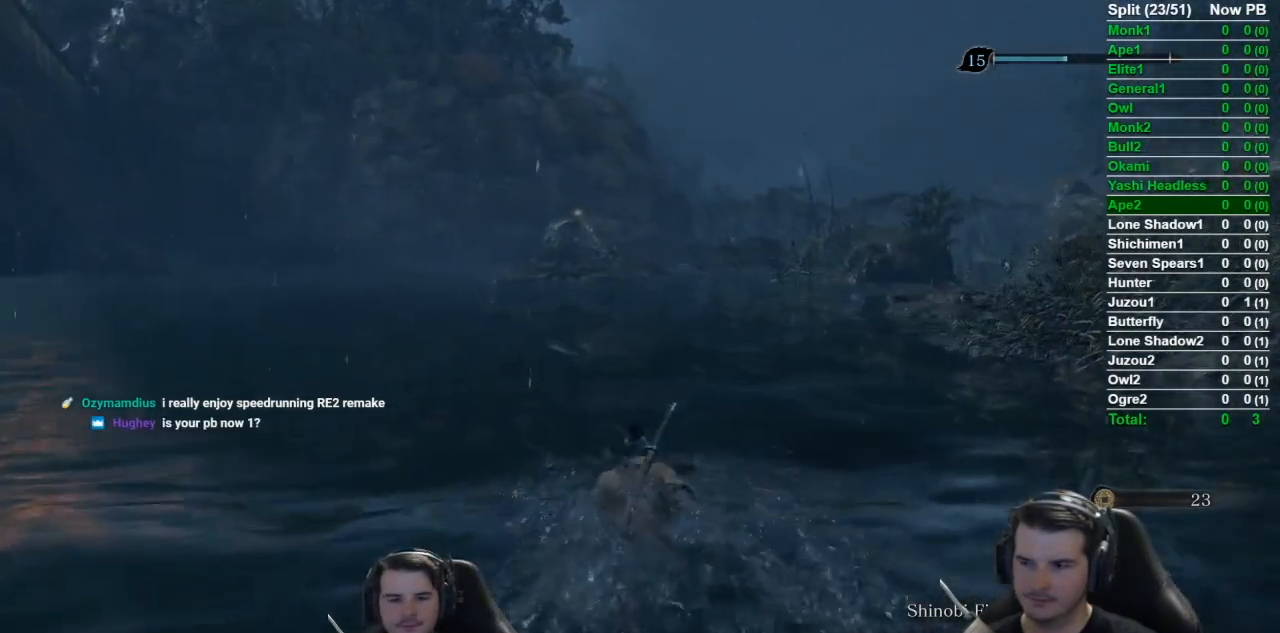
{"buttons": ["B"], "left_stick": "up", "right_stick": "down-right", "button_events": [[66, "B", "up"], [166, "B", "down"], [267, "B", "up"], [383, "B", "down"]]}
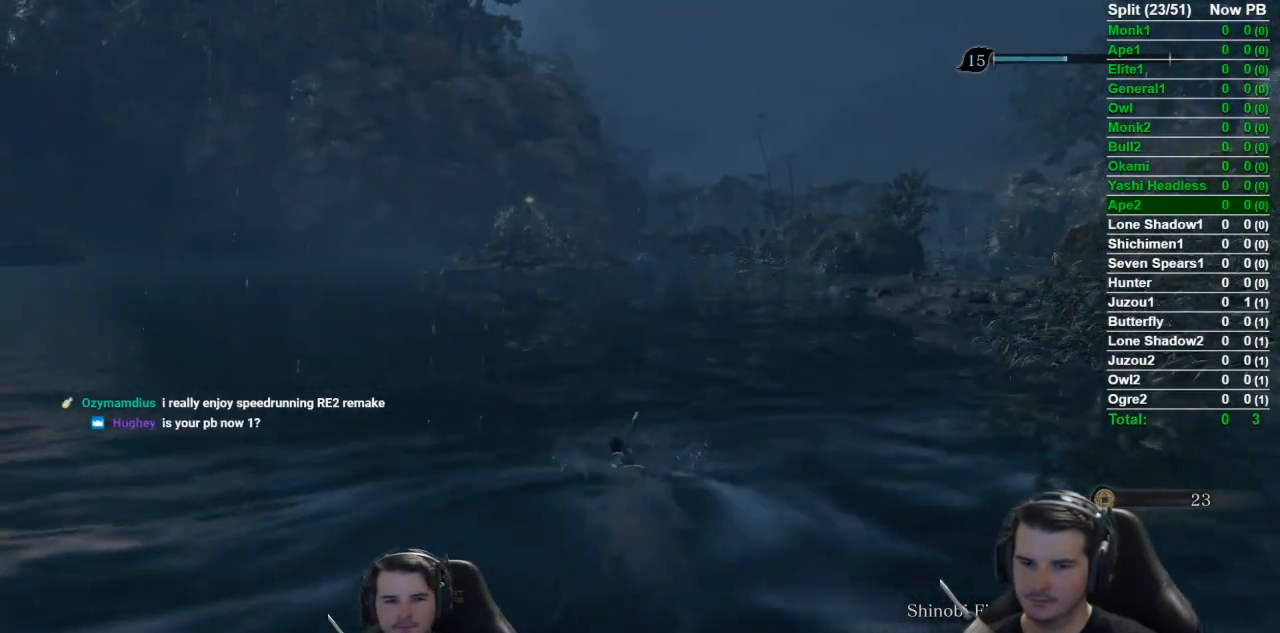
{"buttons": ["B"], "left_stick": "up", "right_stick": "down-right", "button_events": [[17, "B", "up"], [117, "B", "down"]]}
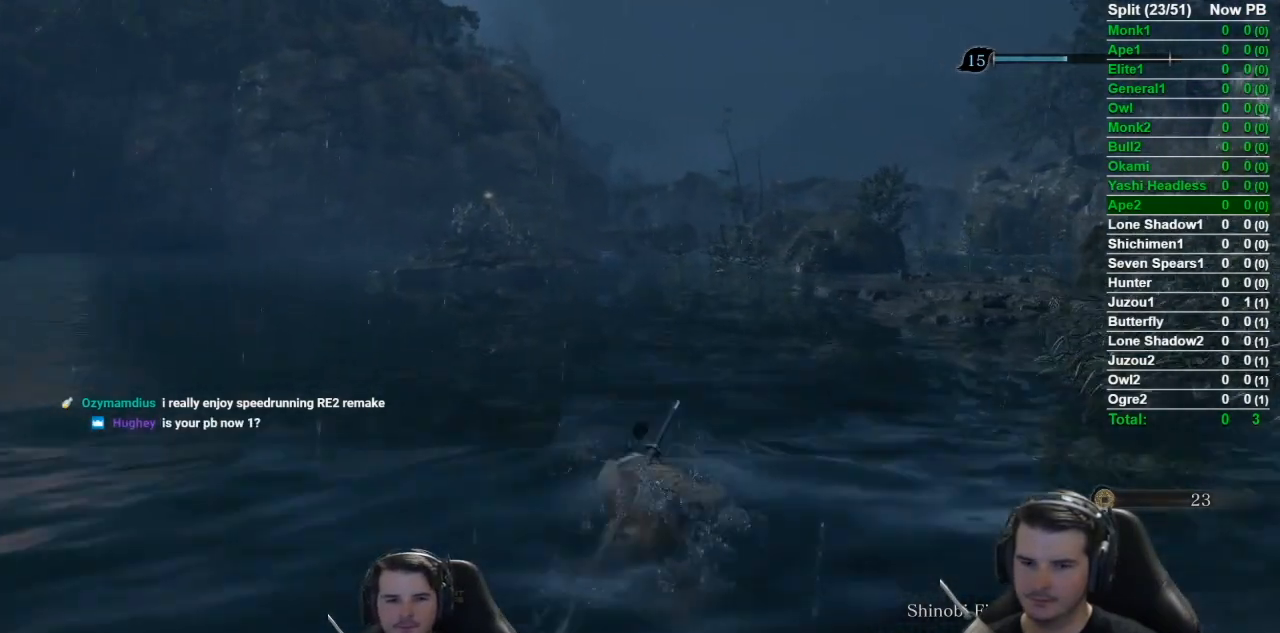
{"buttons": ["B"], "left_stick": "up", "right_stick": "down-right", "button_events": []}
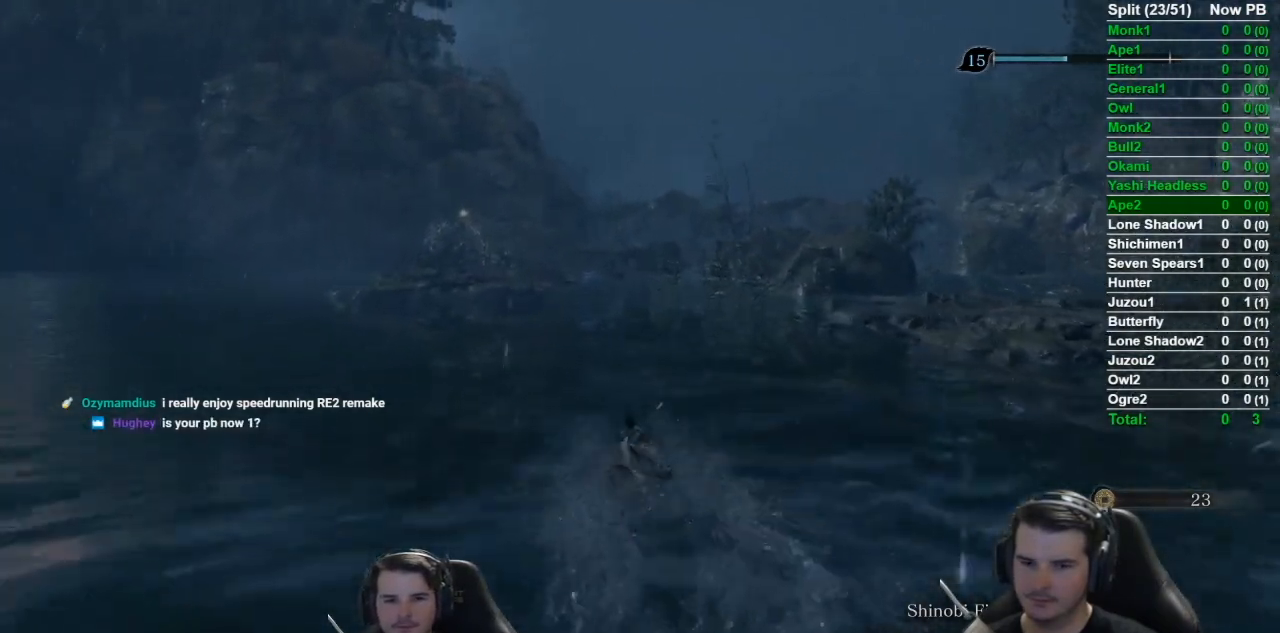
{"buttons": ["B"], "left_stick": "up", "right_stick": "center", "button_events": [[150, "B", "up"], [267, "B", "down"], [317, "B", "up"], [451, "B", "down"]]}
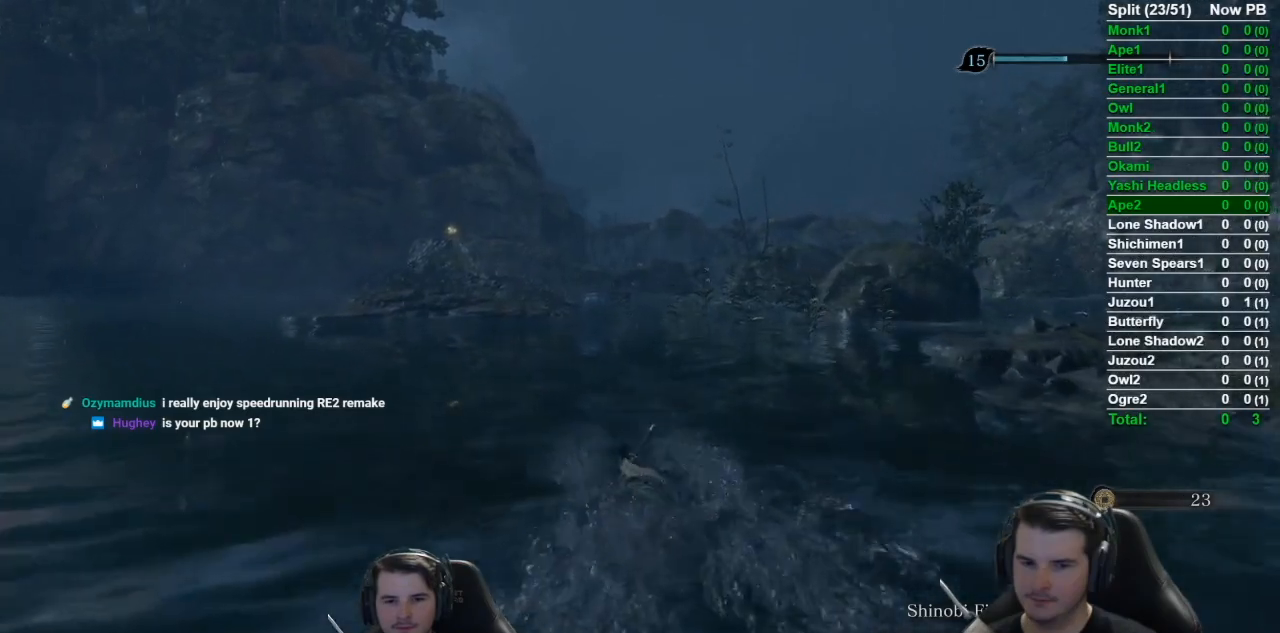
{"buttons": ["B"], "left_stick": "up", "right_stick": "center", "button_events": [[133, "B", "up"], [267, "B", "down"], [383, "B", "up"], [483, "B", "down"]]}
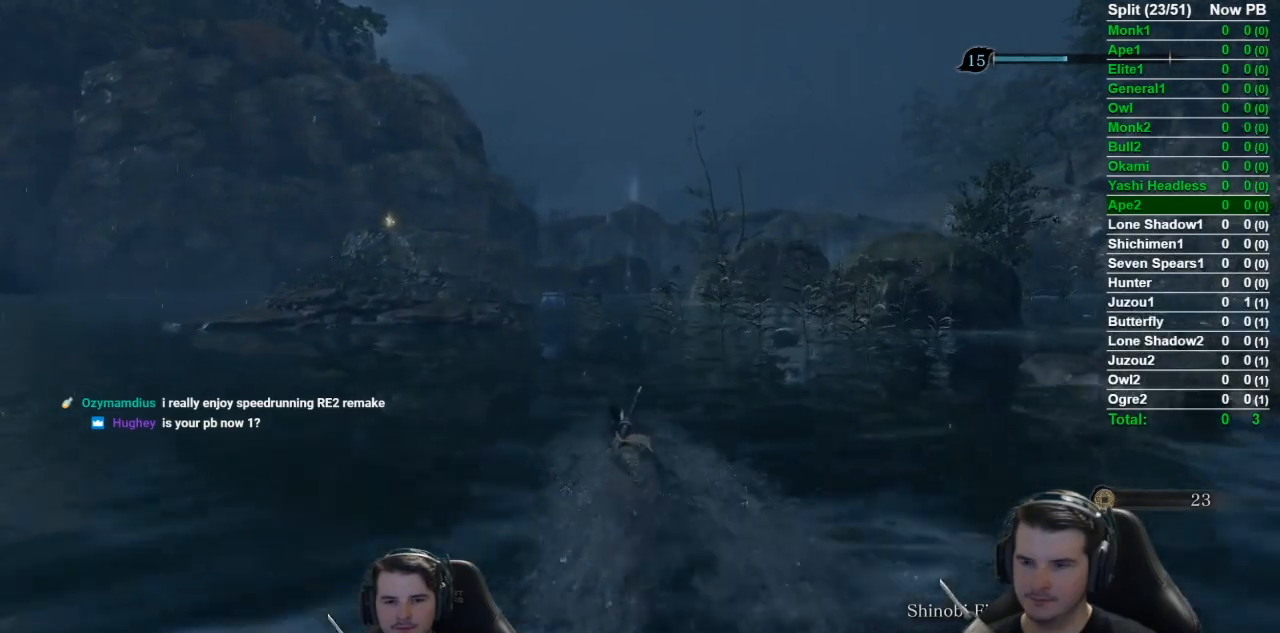
{"buttons": [], "left_stick": "up", "right_stick": "down-right", "button_events": [[150, "B", "up"], [250, "B", "down"], [451, "B", "up"]]}
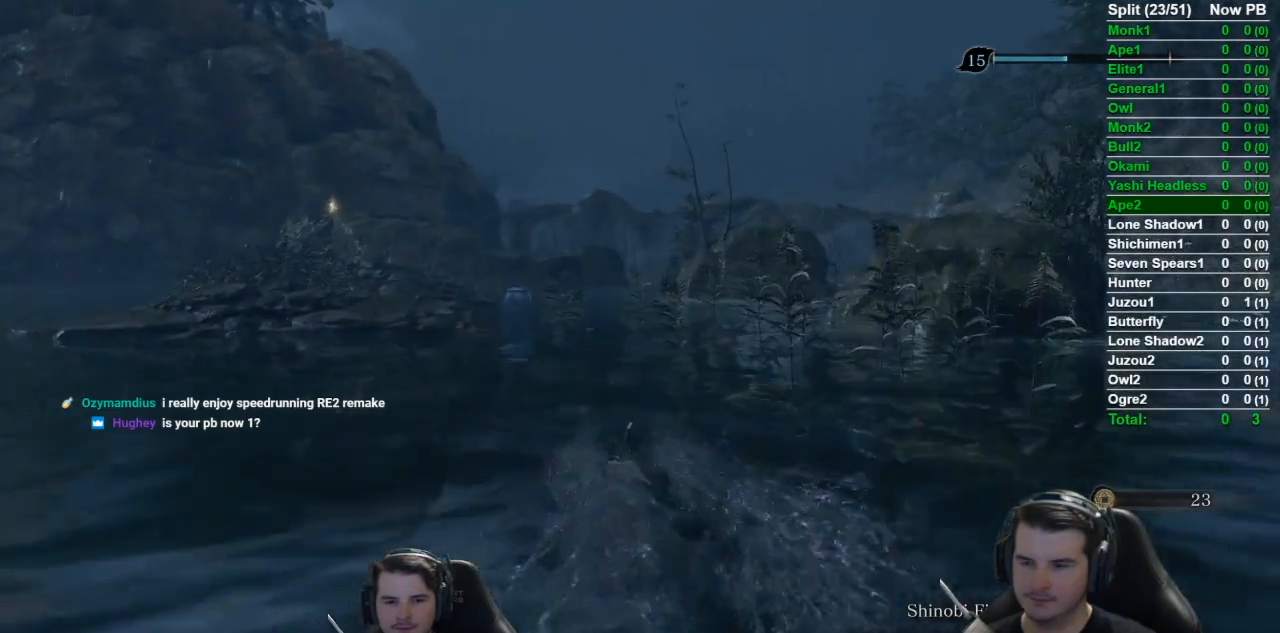
{"buttons": [], "left_stick": "up", "right_stick": "down-right", "button_events": [[116, "B", "down"], [433, "B", "up"]]}